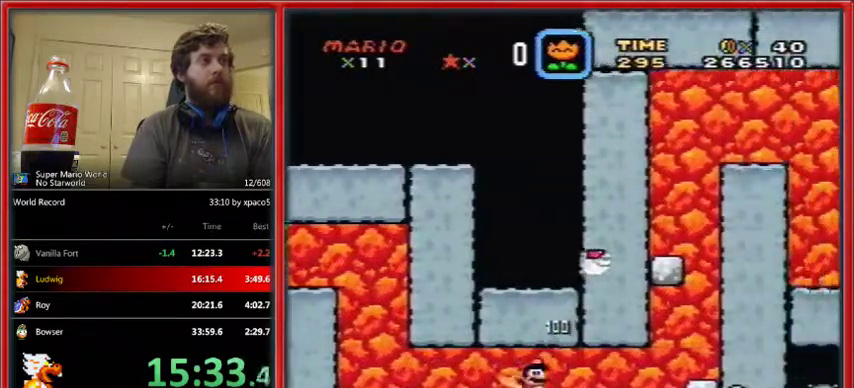
Gameplay with a controller (Nintendo layout); each line is a JSON object with the inputs held at the frame after it. "events" lists button and stick changes between this image and that frame as [ms after this image, input, new state], when the widget could be followed in between. Not read: L1 L3 R1 R3.
{"buttons": ["B", "Y", "DPAD_RIGHT"], "events": [[267, "B", "down"]]}
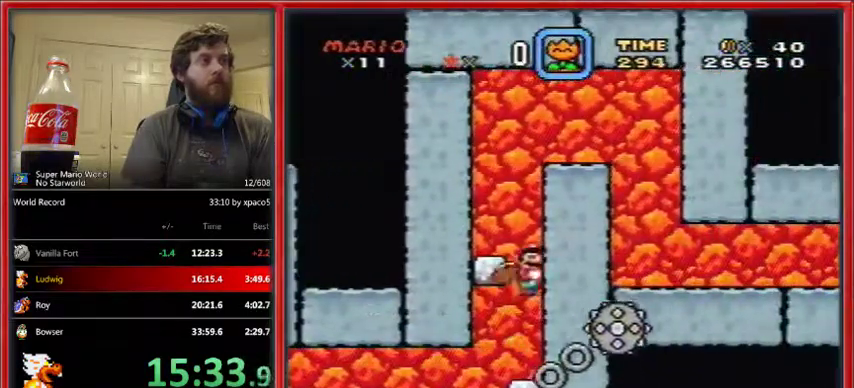
{"buttons": ["Y", "DPAD_RIGHT"], "events": [[400, "B", "up"]]}
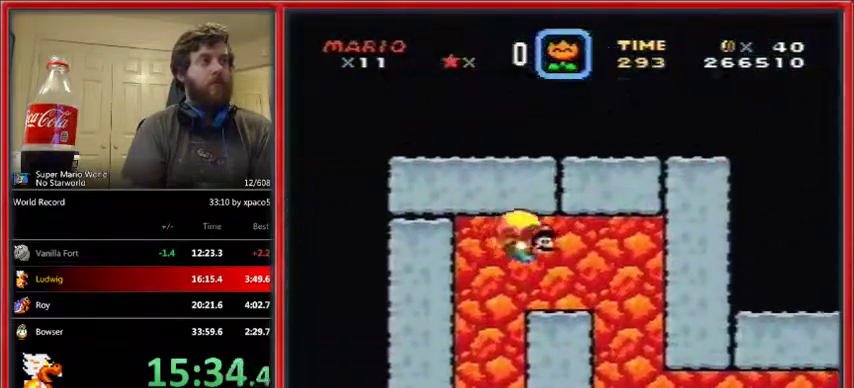
{"buttons": ["Y", "DPAD_RIGHT"], "events": []}
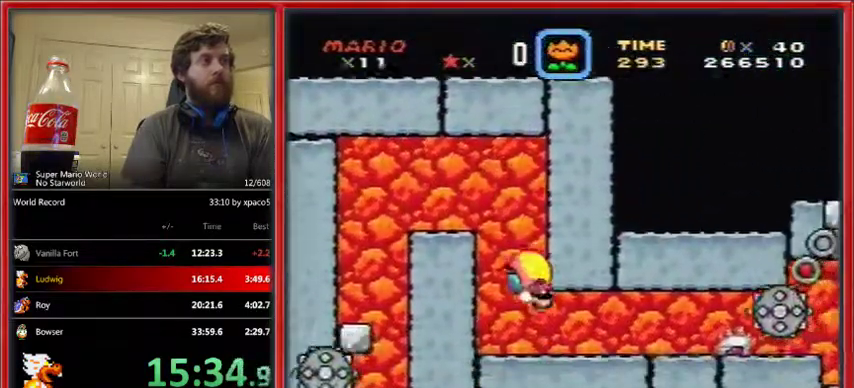
{"buttons": ["X", "DPAD_RIGHT"], "events": [[500, "X", "down"], [500, "Y", "up"]]}
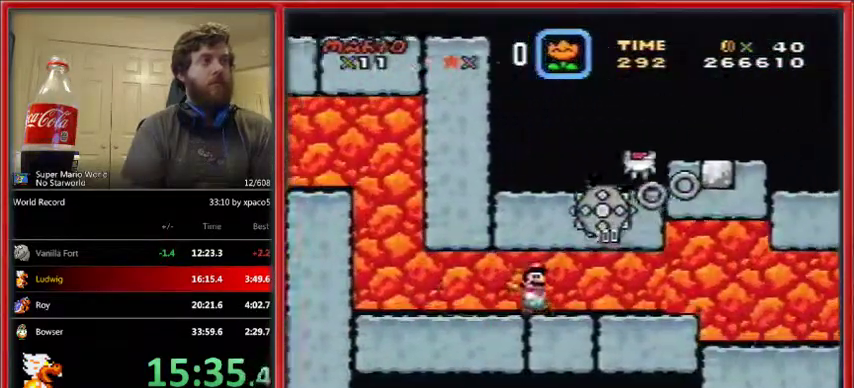
{"buttons": ["X", "DPAD_RIGHT"], "events": []}
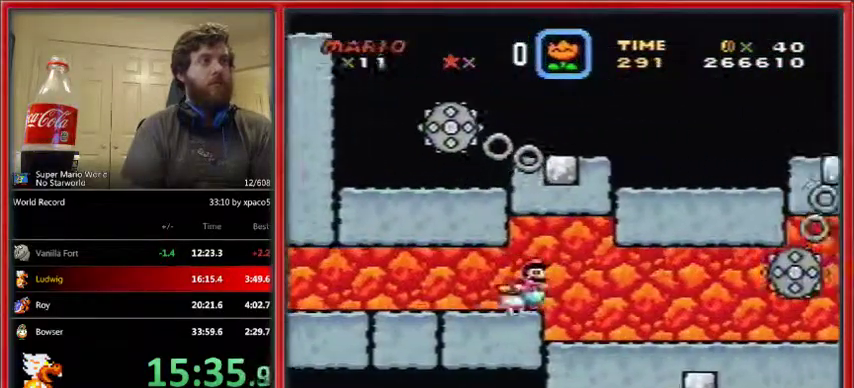
{"buttons": ["X", "DPAD_RIGHT"], "events": []}
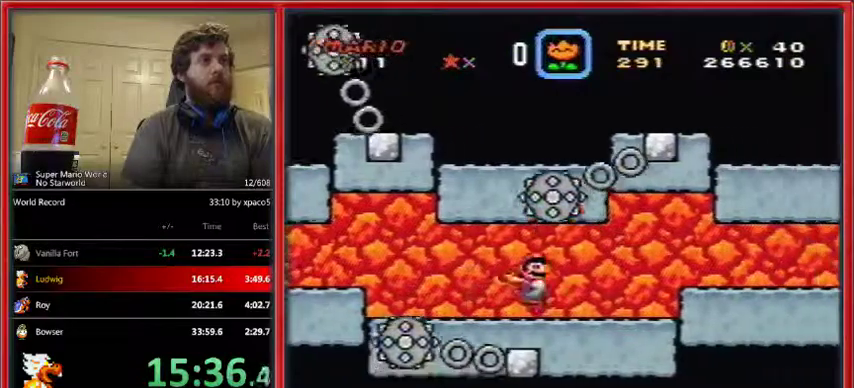
{"buttons": ["Y", "DPAD_RIGHT"], "events": [[133, "X", "up"], [133, "Y", "down"]]}
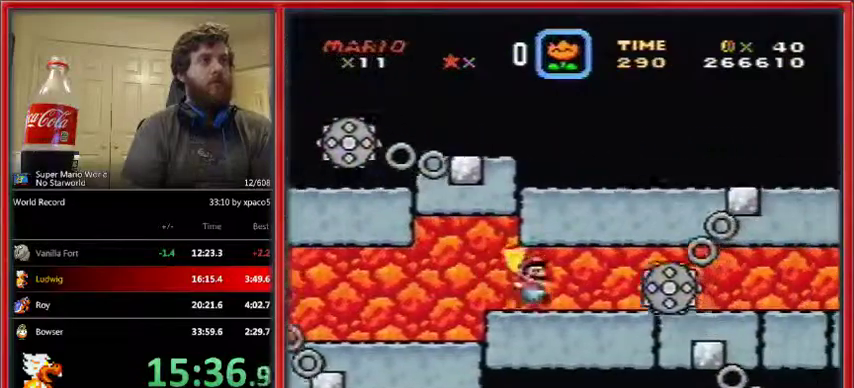
{"buttons": ["Y", "DPAD_RIGHT"], "events": [[67, "B", "down"], [133, "B", "up"]]}
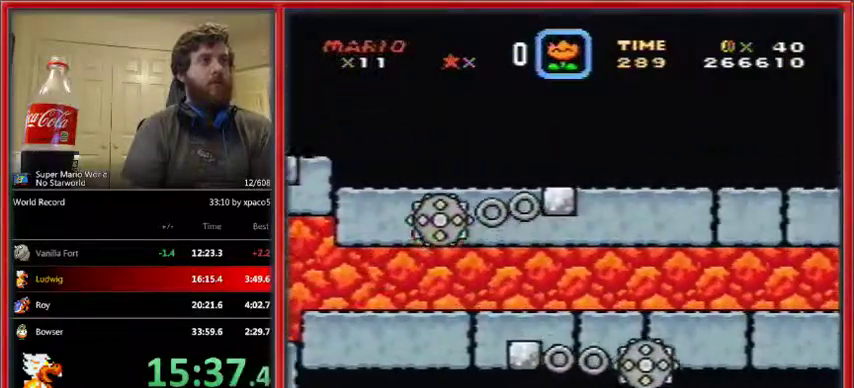
{"buttons": ["Y", "DPAD_RIGHT"], "events": []}
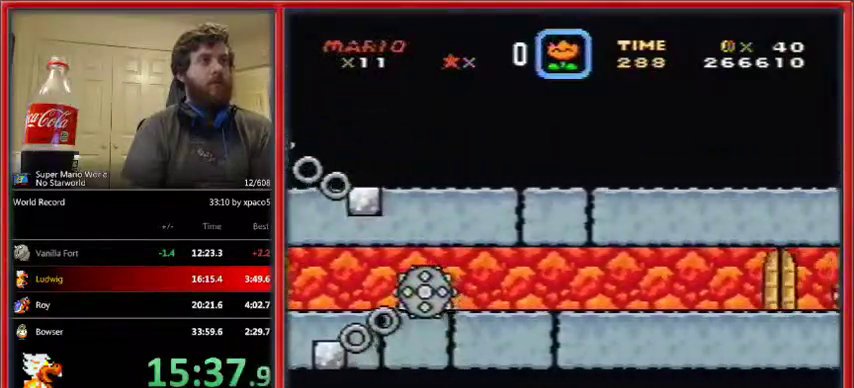
{"buttons": ["Y"], "events": [[500, "DPAD_RIGHT", "up"]]}
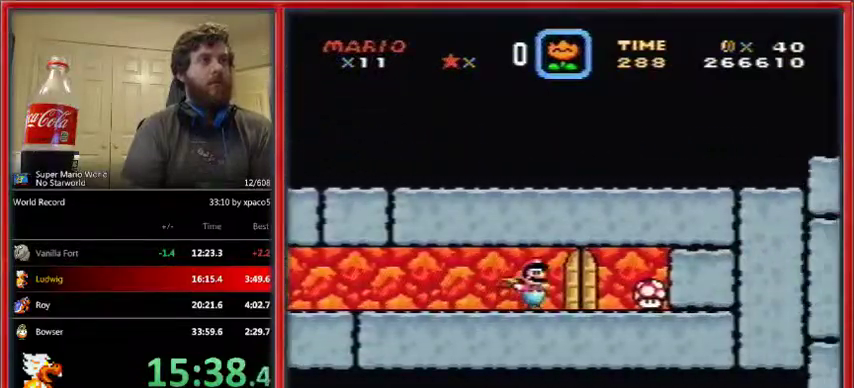
{"buttons": ["Y", "DPAD_UP"], "events": [[100, "DPAD_LEFT", "down"], [100, "DPAD_UP", "down"], [333, "DPAD_LEFT", "up"], [333, "DPAD_UP", "up"], [500, "DPAD_UP", "down"]]}
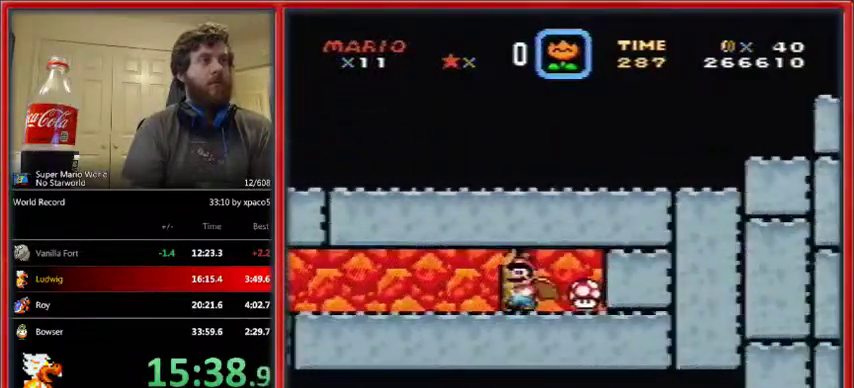
{"buttons": ["Y", "DPAD_LEFT"], "events": [[133, "DPAD_UP", "up"], [367, "DPAD_LEFT", "down"]]}
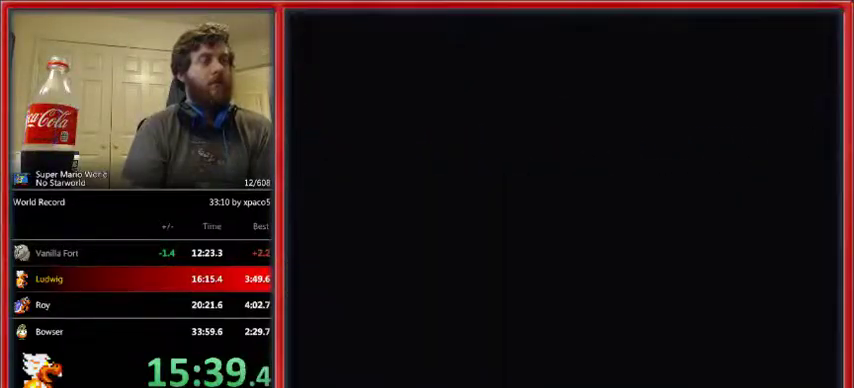
{"buttons": ["X", "DPAD_LEFT"], "events": [[400, "X", "down"], [433, "X", "up"], [500, "X", "down"], [500, "Y", "up"]]}
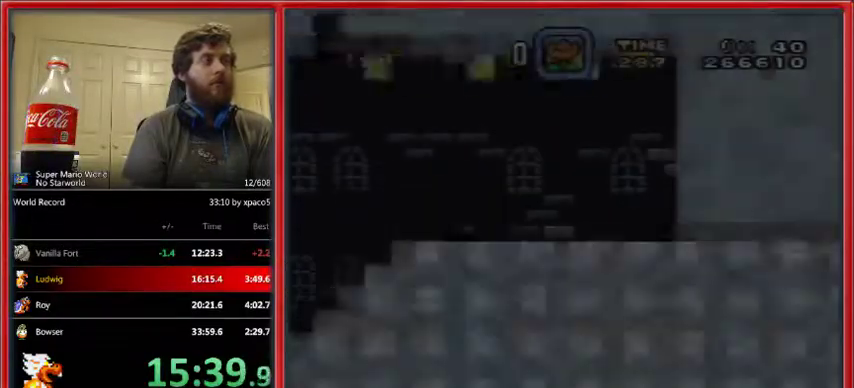
{"buttons": ["X", "DPAD_LEFT"], "events": []}
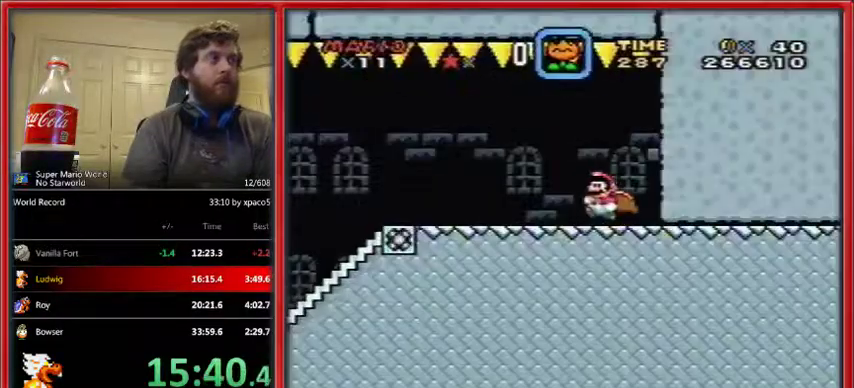
{"buttons": ["X", "DPAD_LEFT"], "events": []}
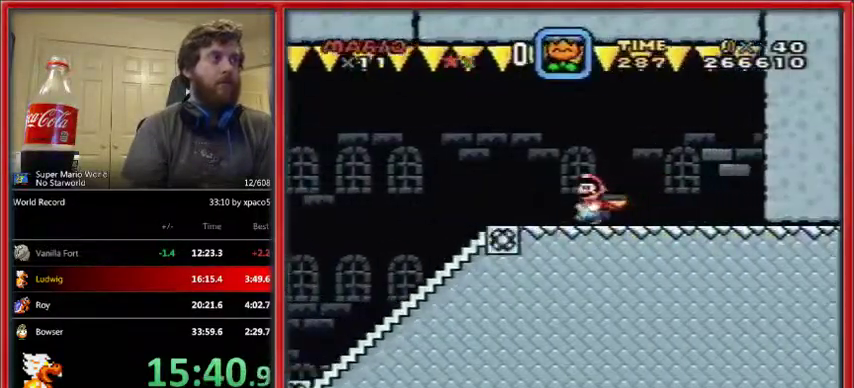
{"buttons": ["X", "DPAD_LEFT"], "events": []}
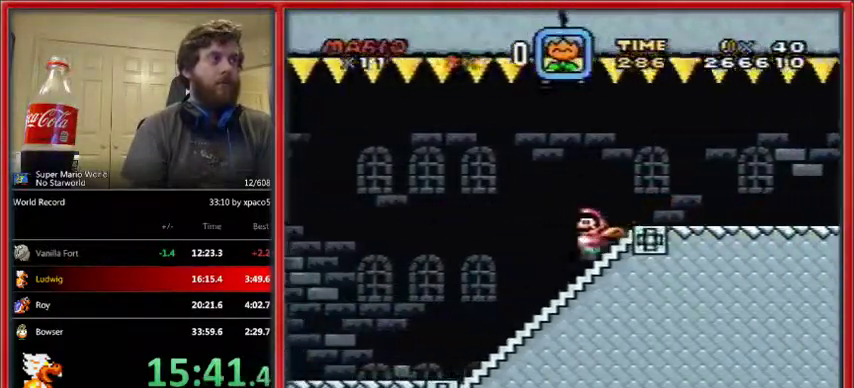
{"buttons": ["A", "X", "DPAD_LEFT"], "events": [[467, "A", "down"]]}
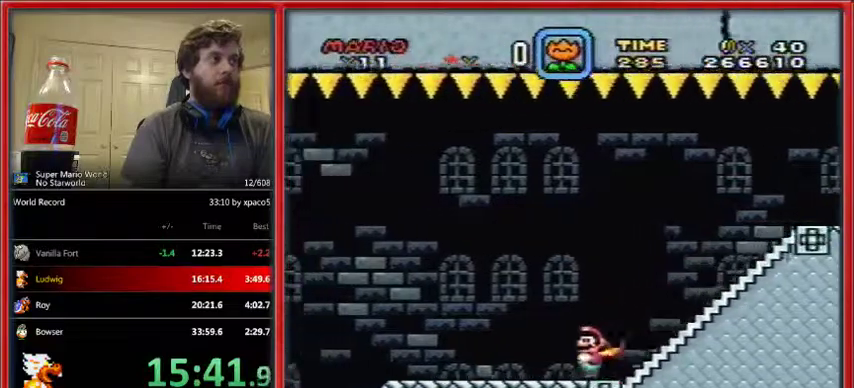
{"buttons": ["X", "DPAD_LEFT"], "events": [[100, "A", "up"]]}
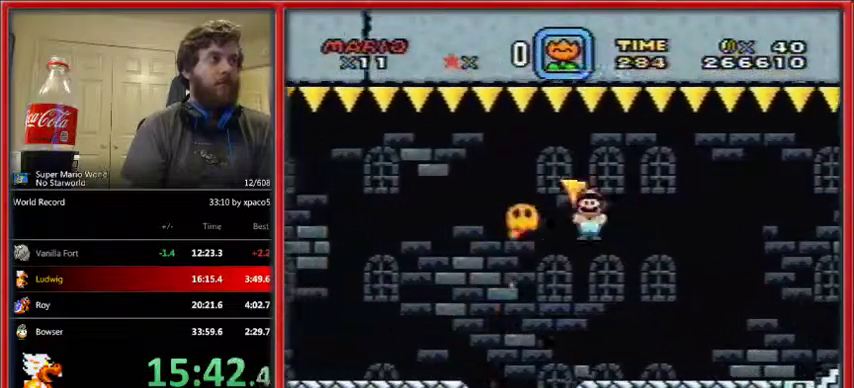
{"buttons": ["X", "DPAD_LEFT"], "events": [[267, "A", "down"], [333, "A", "up"]]}
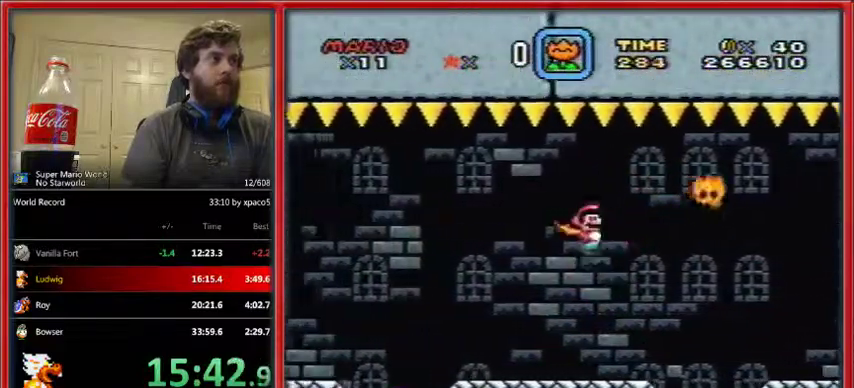
{"buttons": ["A", "X", "DPAD_LEFT"], "events": [[433, "A", "down"]]}
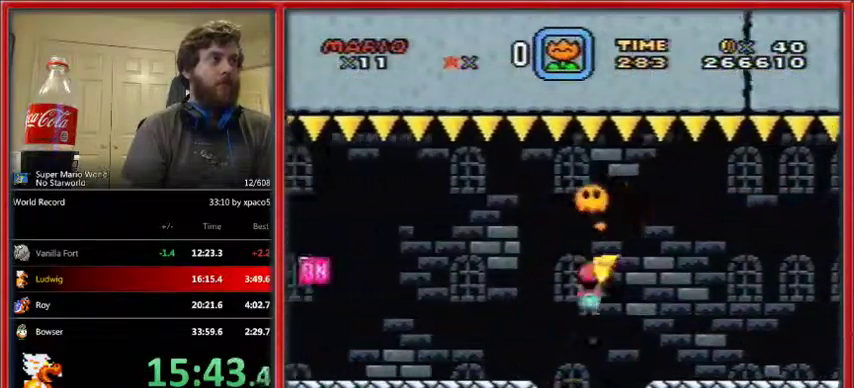
{"buttons": ["Y", "DPAD_LEFT"], "events": [[100, "A", "up"], [167, "Y", "down"], [200, "X", "up"]]}
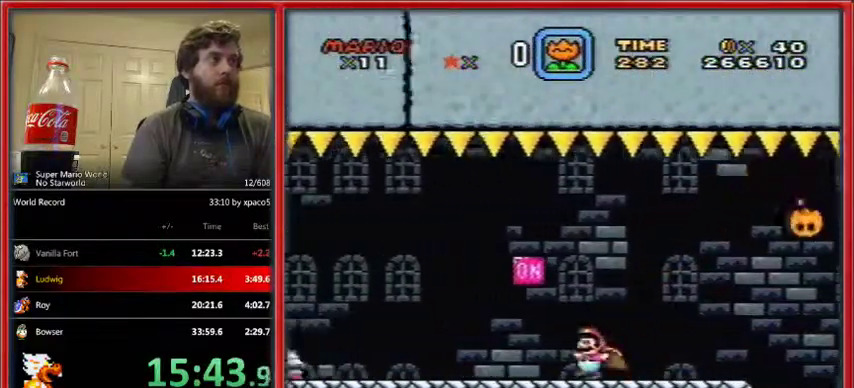
{"buttons": ["Y", "DPAD_LEFT"], "events": [[100, "B", "down"], [167, "B", "up"]]}